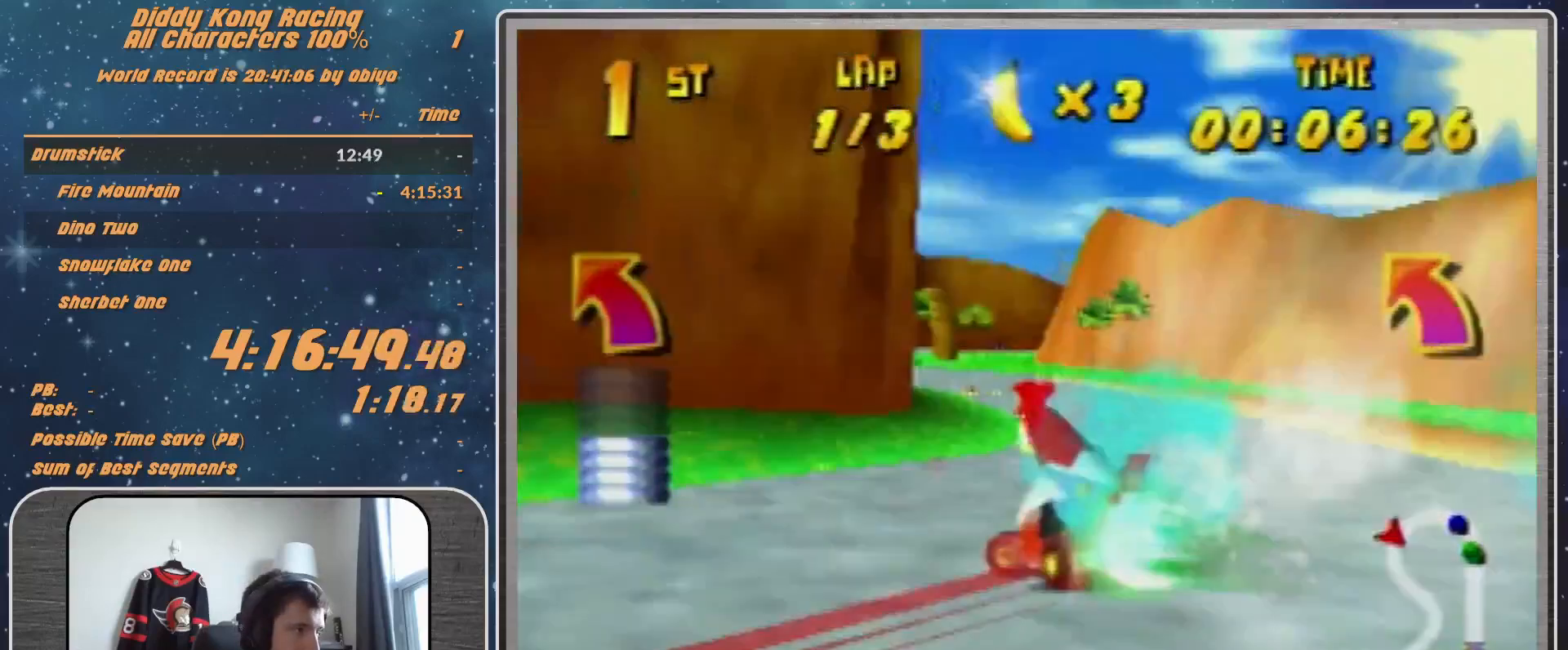
Gameplay with a controller (Nintendo layout); each line is a JSON object with the inputs held at the frame after it. "events" lists button and stick changes between this image and that frame as [ms after this image, input, new state], when the widget could be followed in between. Not read: L1 L3 R3.
{"buttons": ["R1"], "left_stick": "left", "events": [[100, "left_stick", "up-right"], [267, "left_stick", "center"], [300, "A", "down"], [333, "A", "up"], [333, "left_stick", "left"], [433, "A", "down"], [433, "R1", "down"], [500, "A", "up"]]}
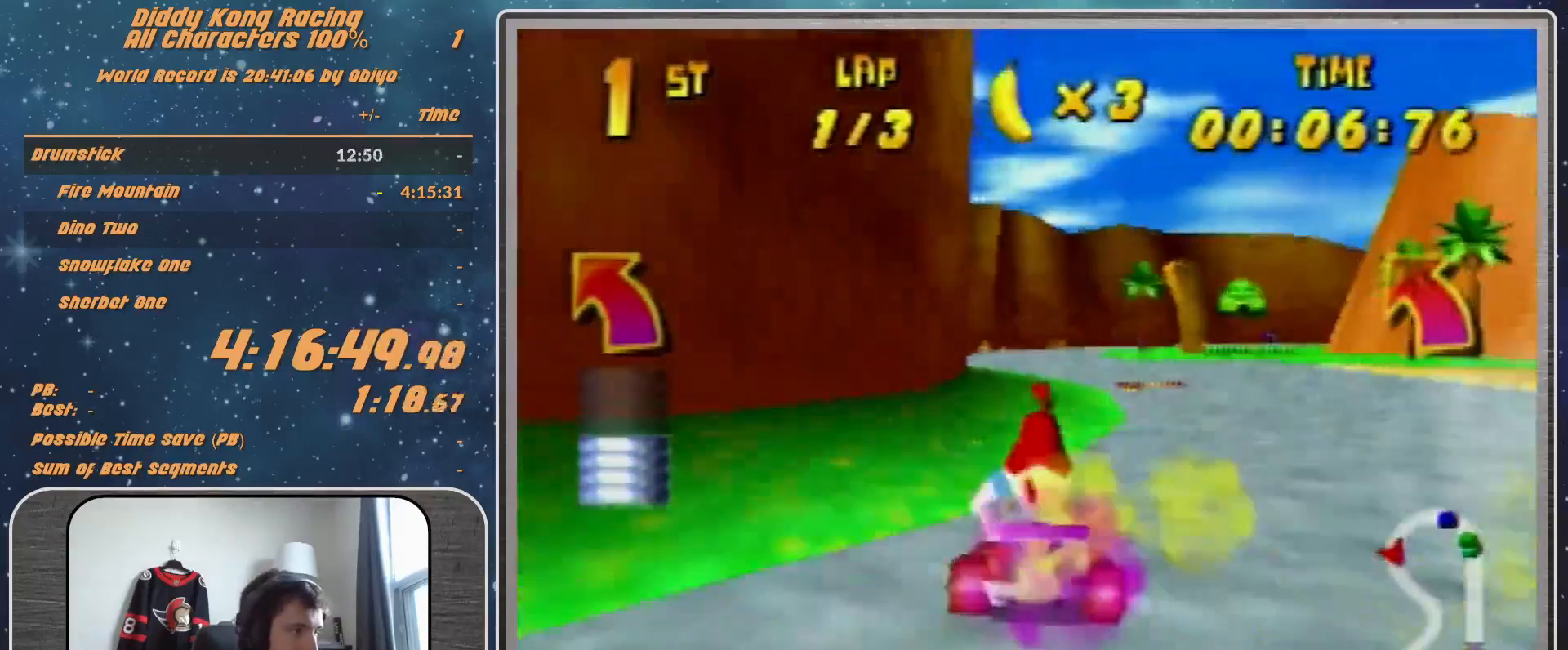
{"buttons": [], "left_stick": "right", "events": [[67, "left_stick", "right"], [100, "A", "down"], [133, "A", "up"], [300, "R1", "up"]]}
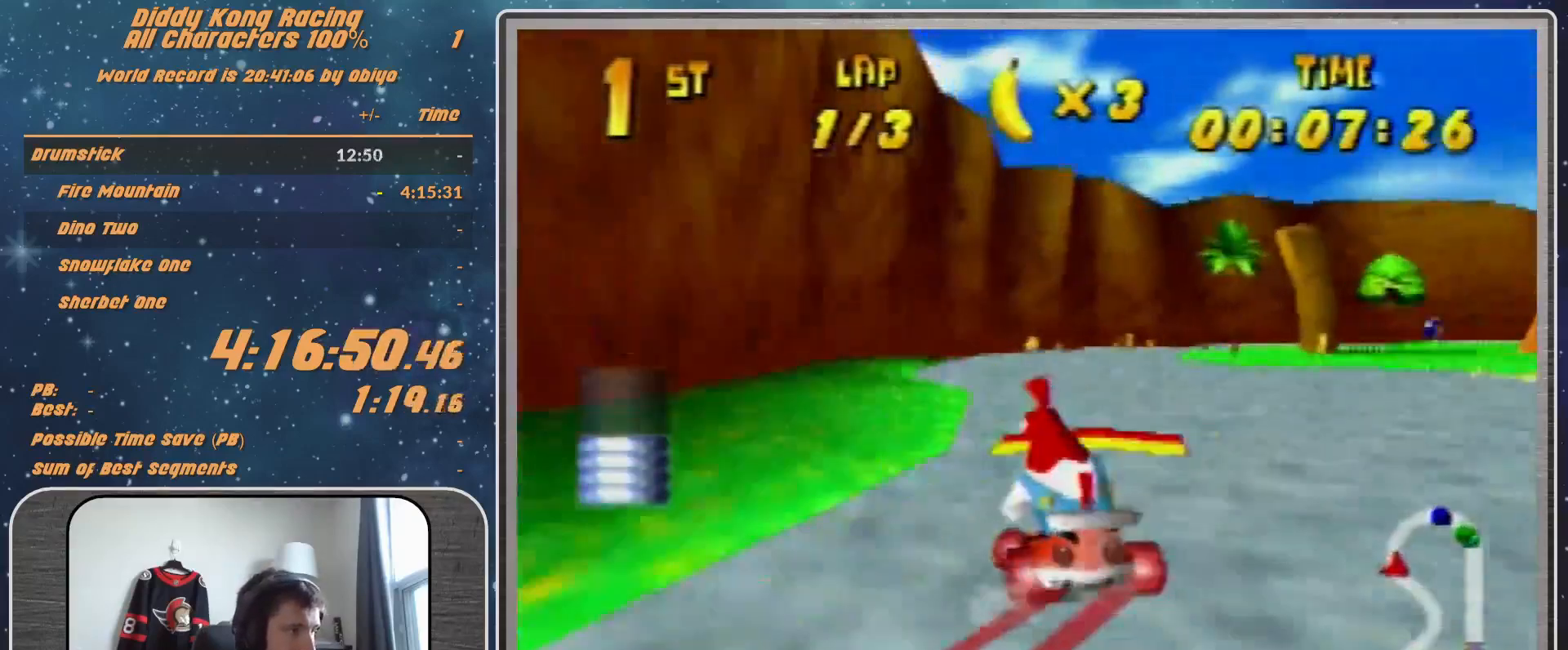
{"buttons": [], "left_stick": "right", "events": []}
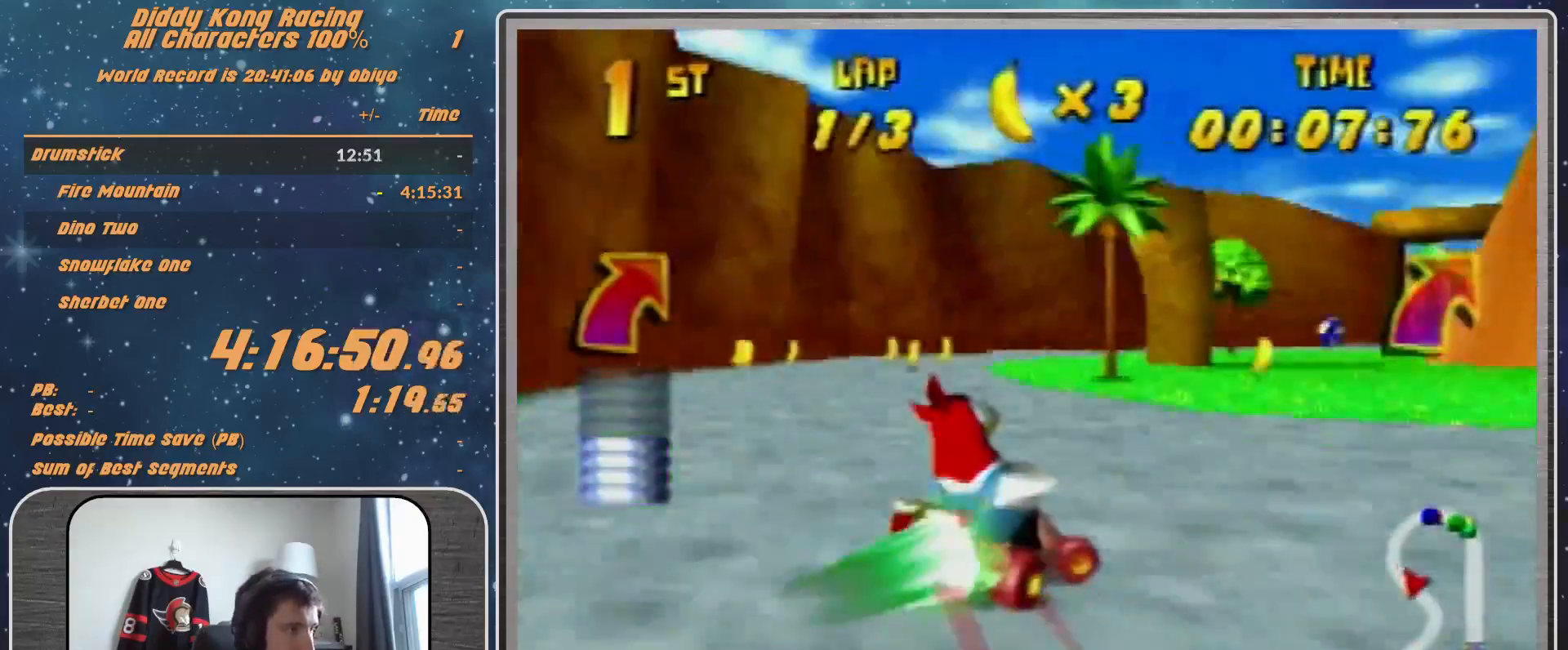
{"buttons": [], "left_stick": "right", "events": []}
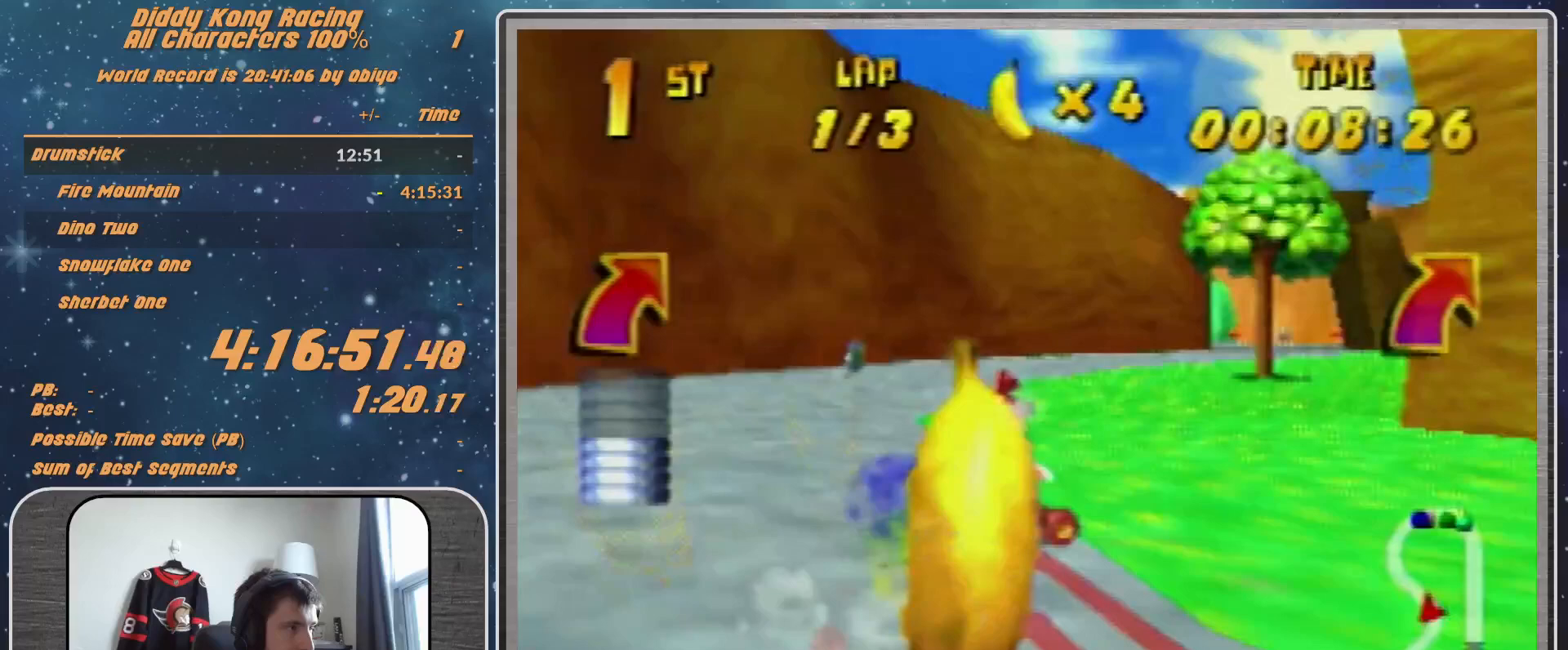
{"buttons": [], "left_stick": "left", "events": [[100, "B", "down"], [100, "R1", "down"], [200, "B", "up"], [200, "R1", "up"], [300, "left_stick", "left"], [400, "A", "down"], [433, "A", "up"]]}
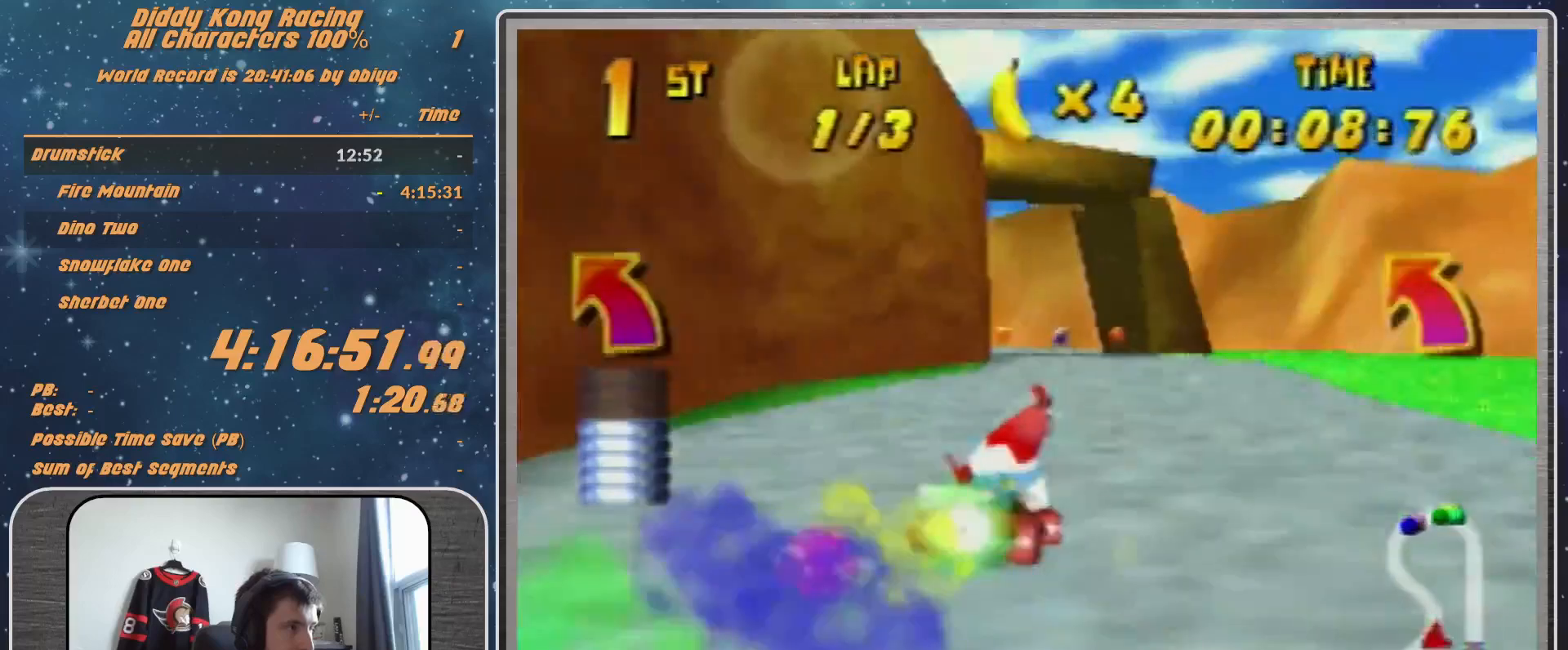
{"buttons": ["R1"], "left_stick": "up-right", "events": [[100, "A", "down"], [100, "R1", "down"], [133, "A", "up"], [200, "A", "down"], [300, "A", "up"], [400, "A", "down"], [400, "left_stick", "up-right"], [433, "A", "up"]]}
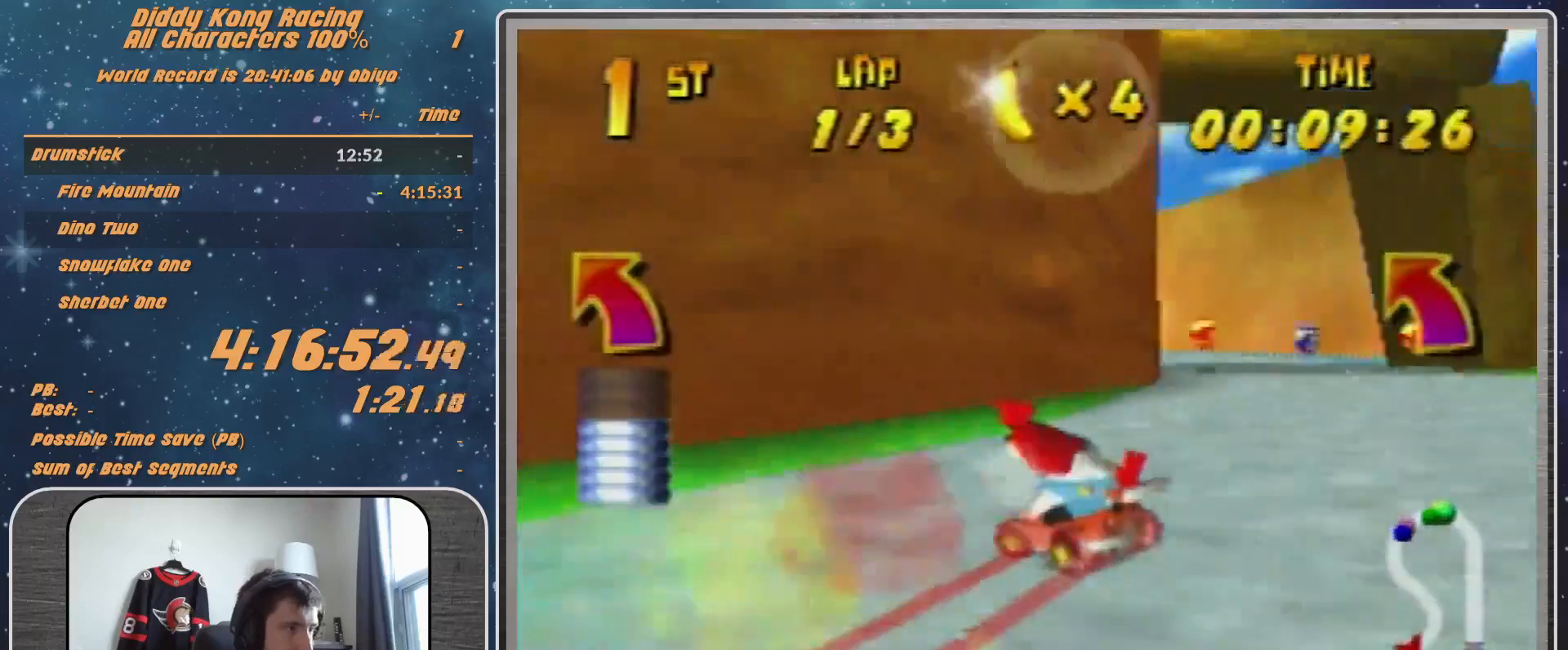
{"buttons": ["A", "R1"], "left_stick": "up-left", "events": [[133, "left_stick", "up-left"], [200, "A", "down"], [233, "A", "up"], [300, "left_stick", "up-right"], [367, "A", "down"], [433, "A", "up"], [500, "A", "down"], [500, "left_stick", "up-left"]]}
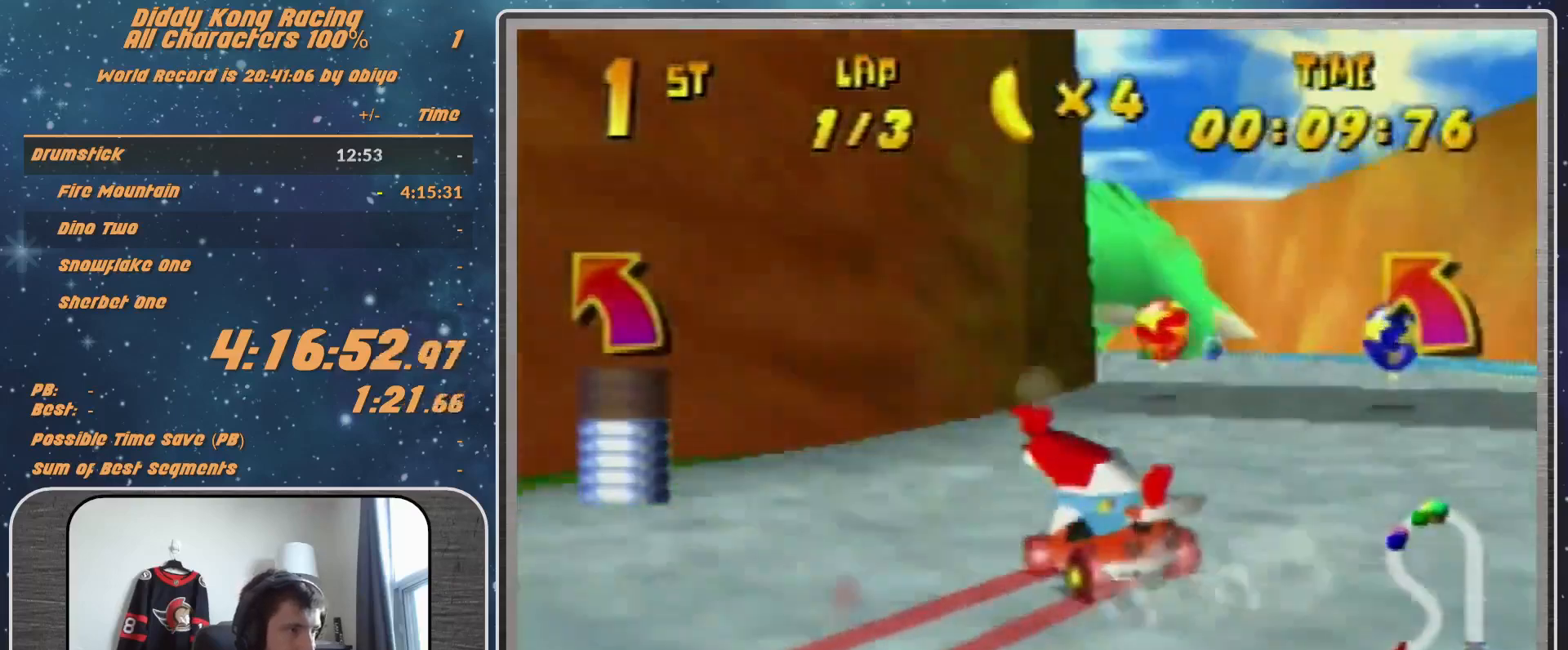
{"buttons": ["R1"], "left_stick": "left", "events": [[67, "A", "up"], [67, "left_stick", "left"], [200, "R1", "up"], [467, "A", "down"], [500, "A", "up"], [500, "R1", "down"]]}
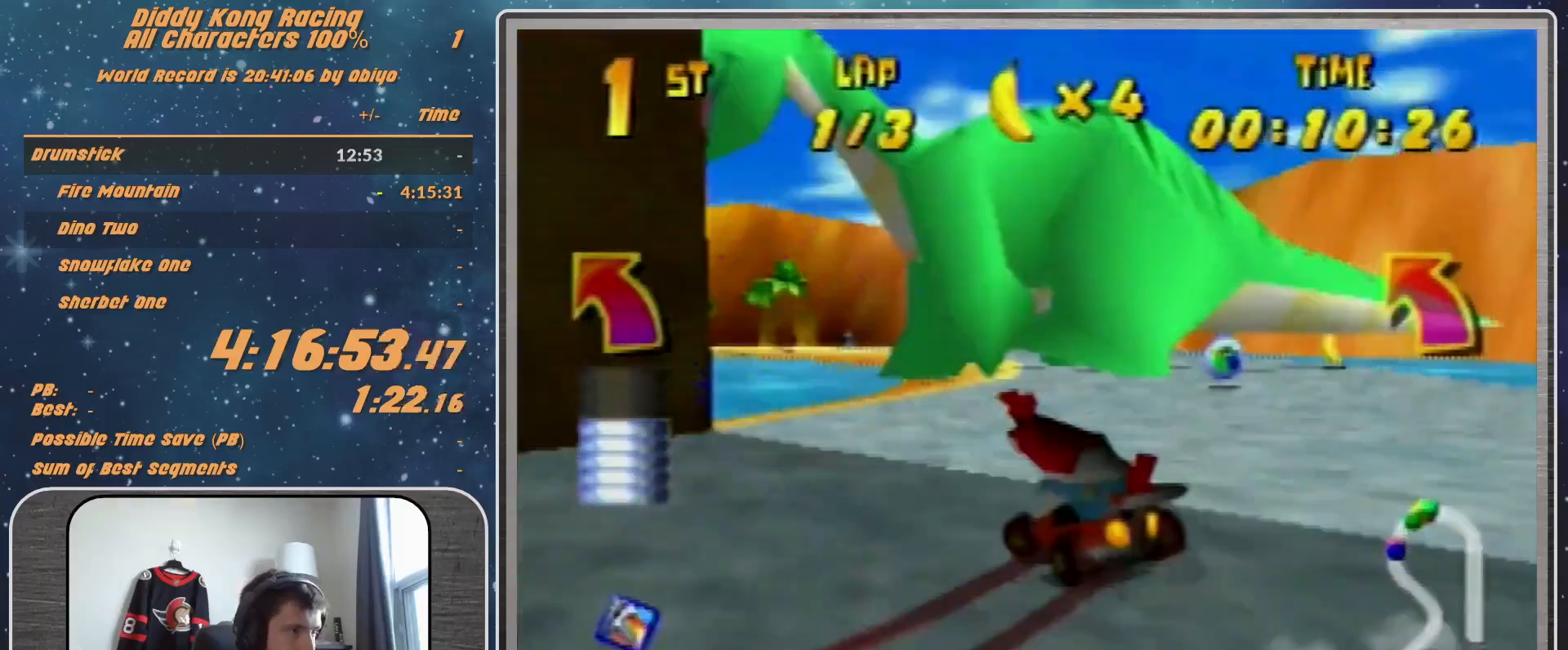
{"buttons": ["R1"], "left_stick": "left", "events": [[133, "A", "down"], [200, "A", "up"], [233, "A", "down"], [233, "left_stick", "up-right"], [300, "A", "up"], [400, "A", "down"], [400, "left_stick", "left"], [500, "A", "up"]]}
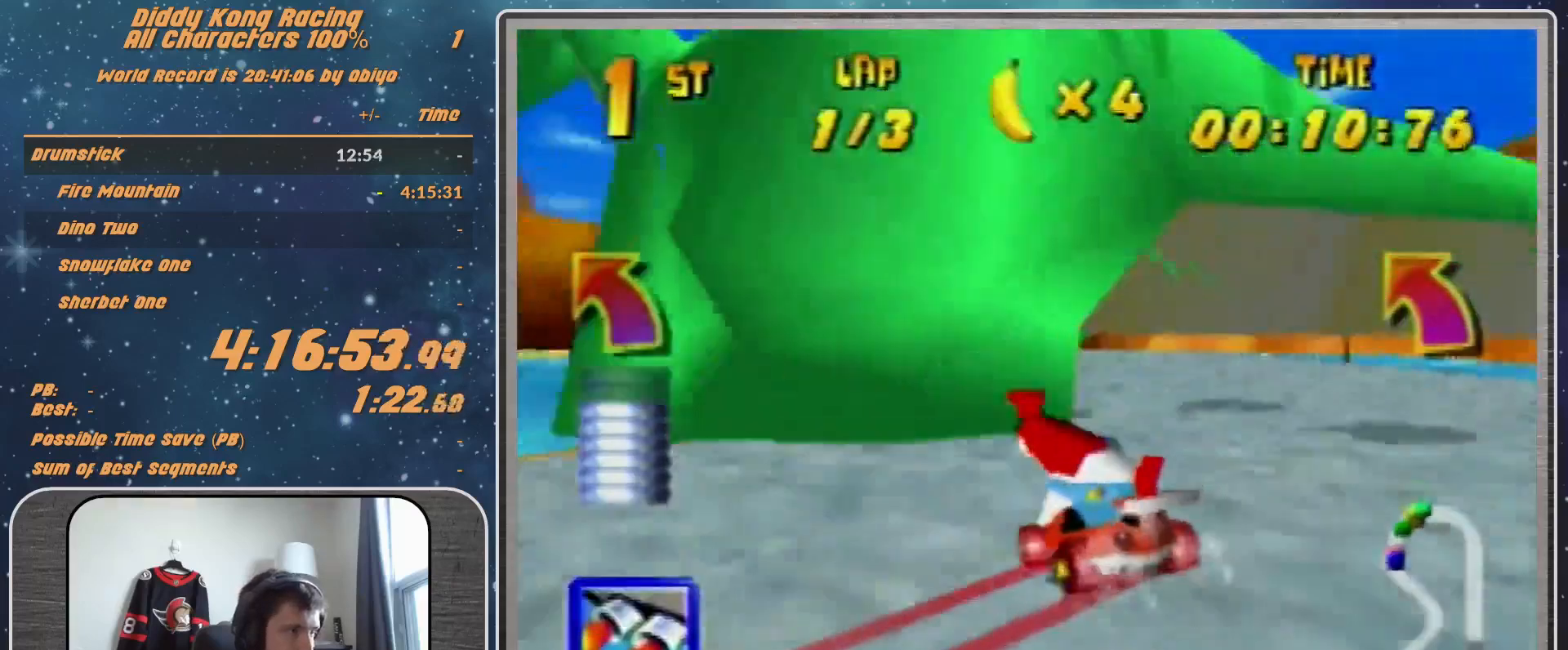
{"buttons": [], "left_stick": "left", "events": [[233, "A", "down"], [233, "R1", "up"], [367, "A", "up"]]}
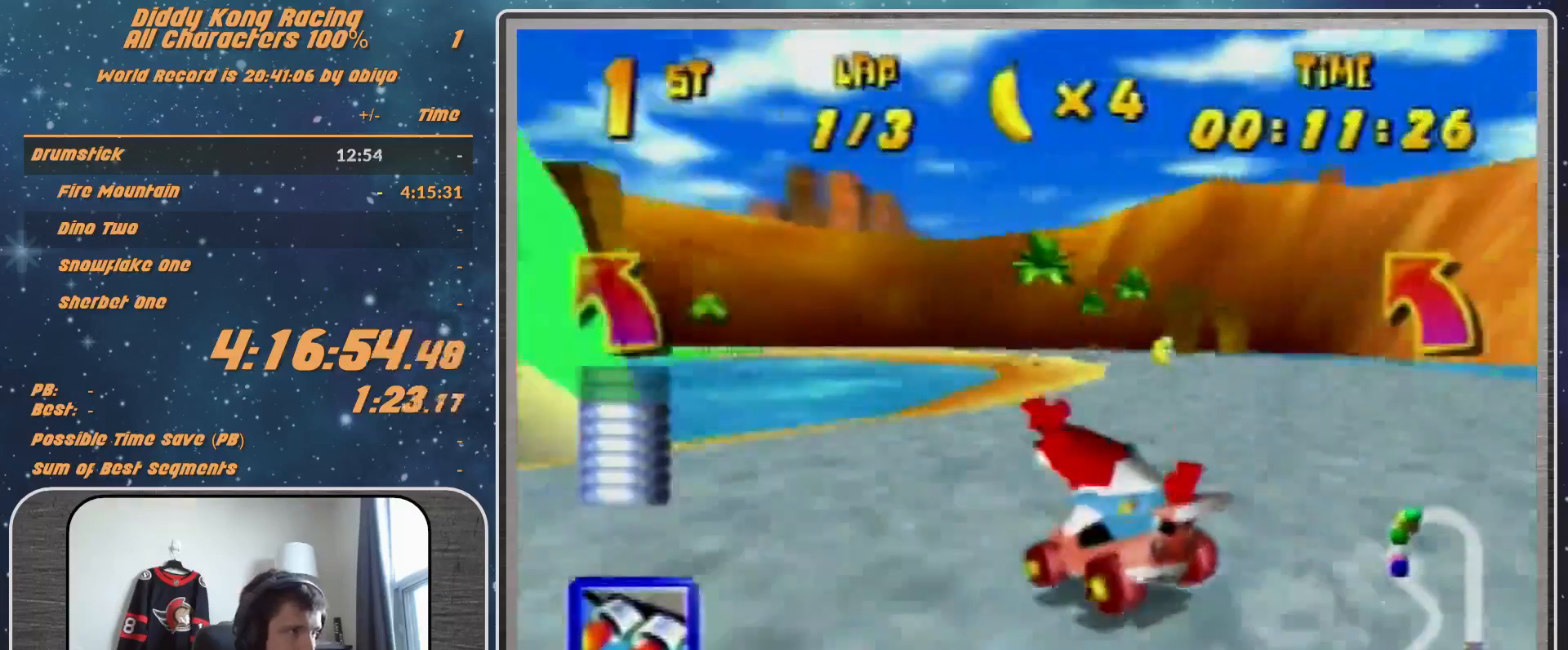
{"buttons": ["A", "R1"], "left_stick": "left", "events": [[67, "A", "down"], [67, "left_stick", "center"], [100, "A", "up"], [300, "A", "down"], [367, "R1", "down"], [367, "left_stick", "left"], [400, "A", "up"], [433, "A", "down"]]}
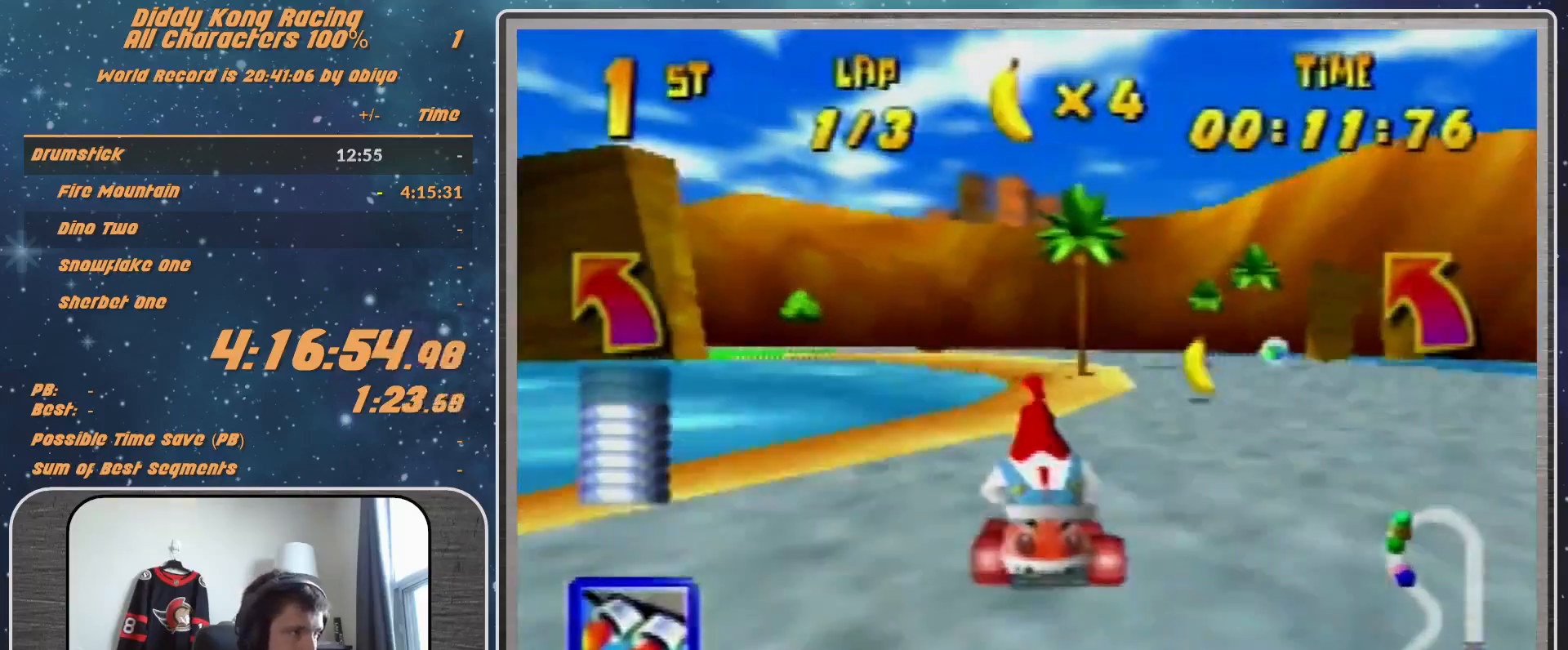
{"buttons": ["R1"], "left_stick": "left", "events": [[33, "A", "up"], [67, "left_stick", "up-right"], [100, "A", "down"], [133, "A", "up"], [267, "A", "down"], [333, "A", "up"], [367, "left_stick", "left"], [433, "A", "down"], [467, "A", "up"]]}
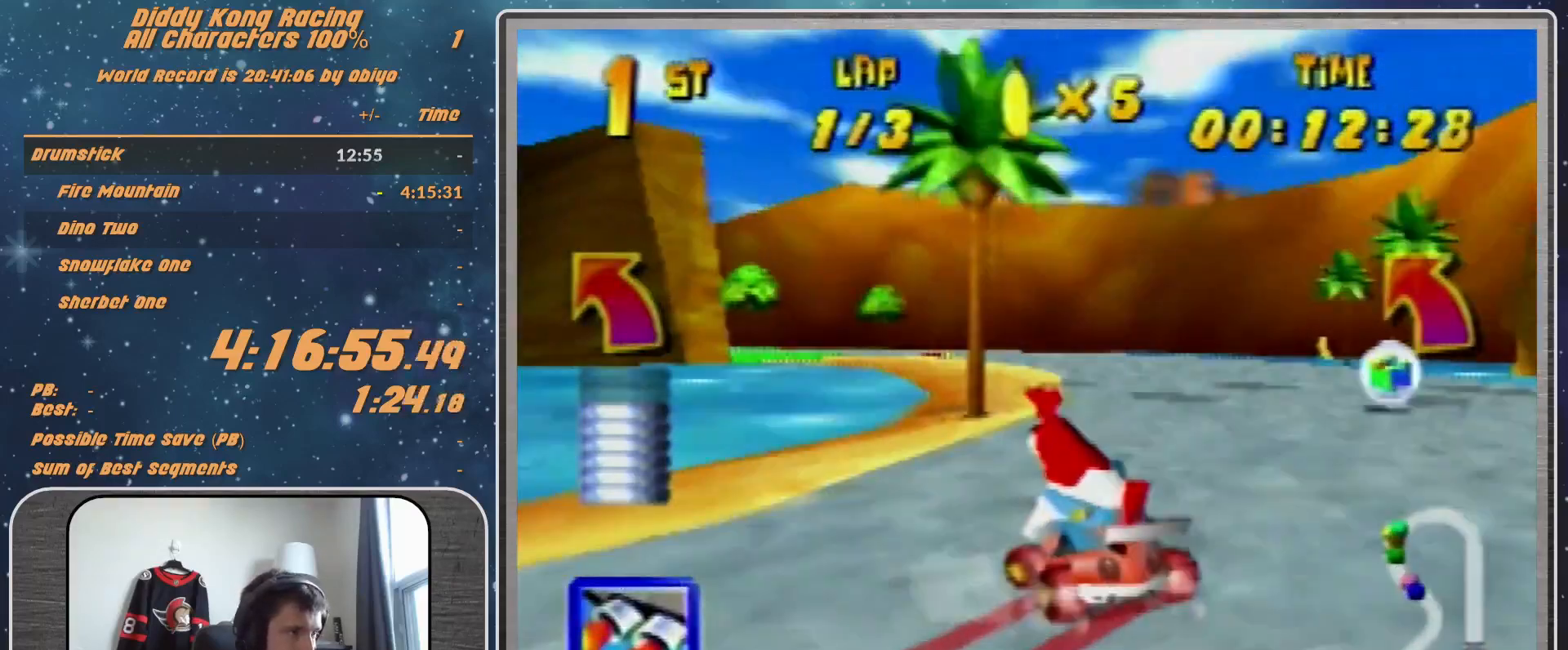
{"buttons": [], "left_stick": "up-right", "events": [[100, "A", "down"], [133, "A", "up"], [233, "A", "down"], [300, "A", "up"], [367, "A", "down"], [367, "R1", "up"], [367, "left_stick", "up-right"], [433, "A", "up"]]}
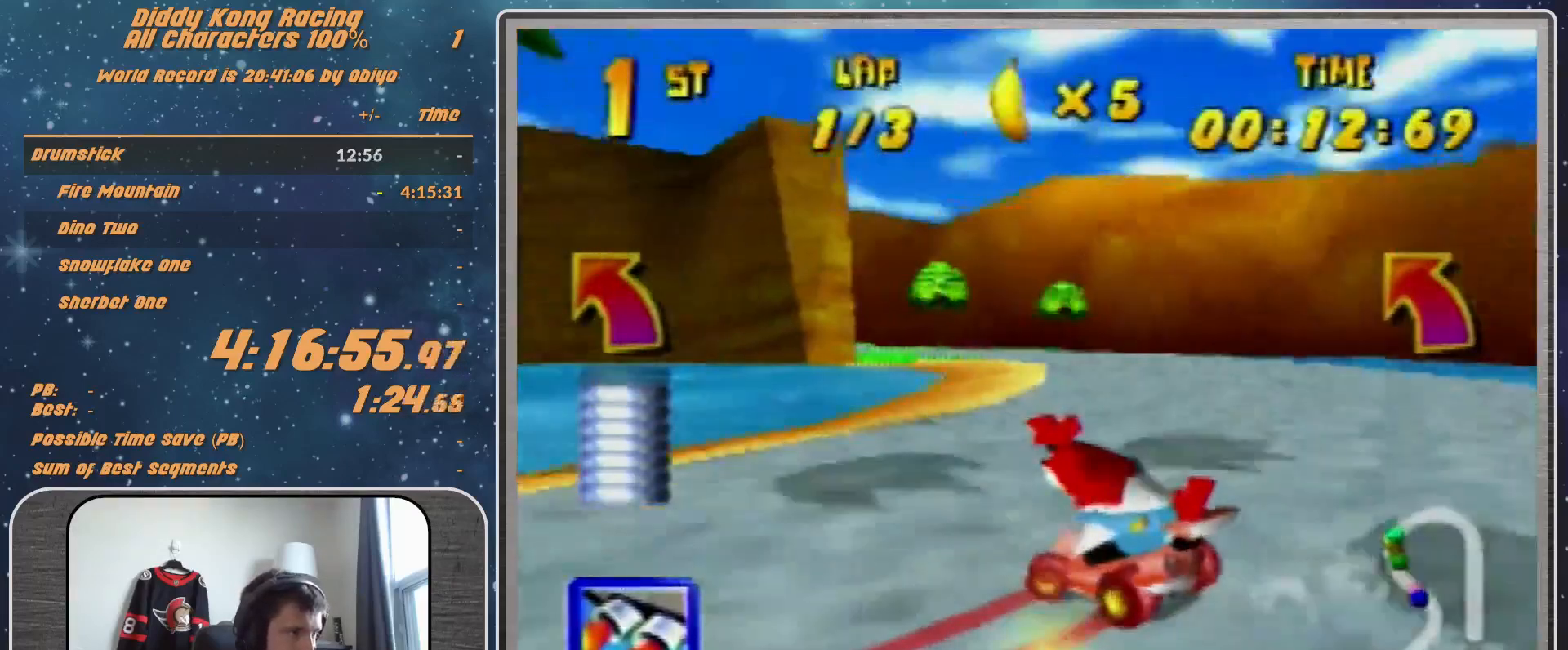
{"buttons": [], "left_stick": "up-left", "events": [[33, "A", "down"], [33, "left_stick", "up-left"], [67, "A", "up"], [400, "left_stick", "up"], [500, "left_stick", "up-left"]]}
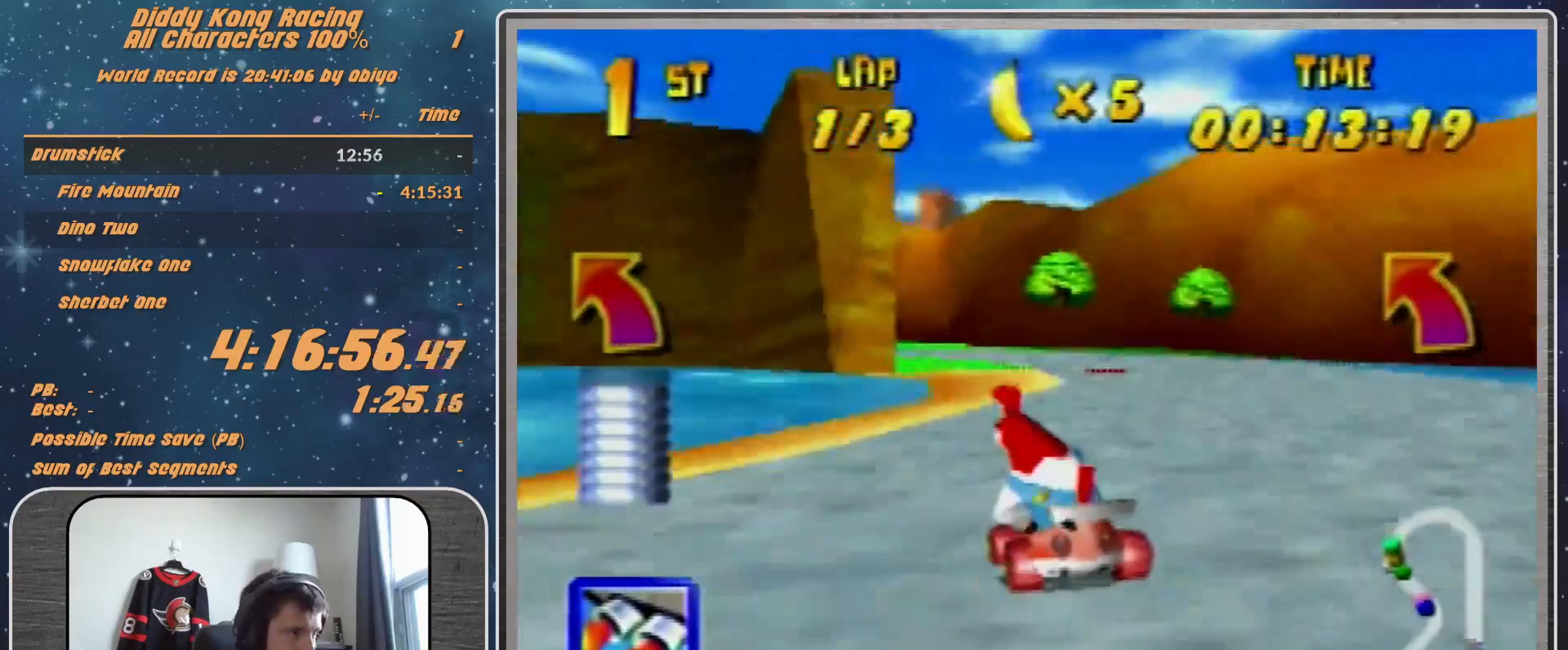
{"buttons": [], "left_stick": "up-left", "events": [[100, "A", "down"], [167, "A", "up"], [267, "A", "down"], [267, "R1", "down"], [300, "A", "up"], [400, "A", "down"], [400, "R1", "up"], [467, "A", "up"]]}
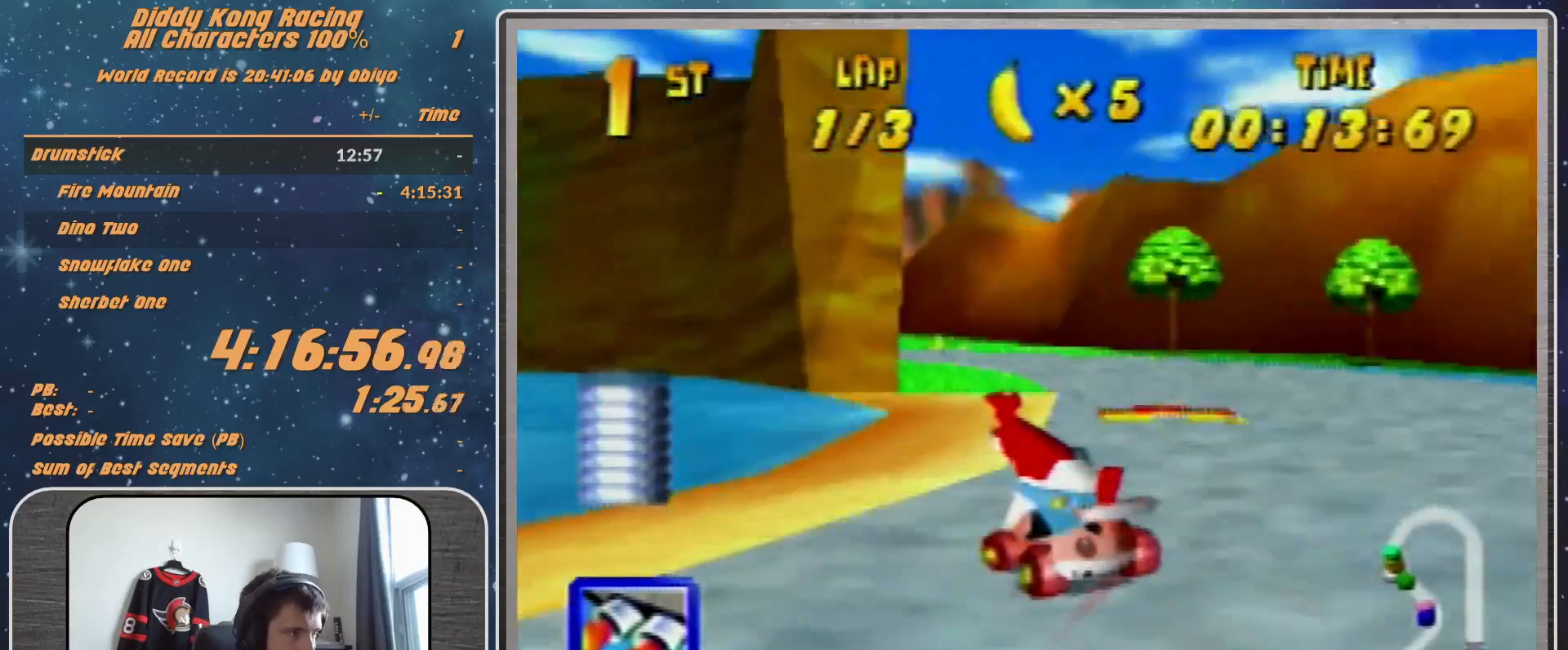
{"buttons": [], "left_stick": "up-left", "events": []}
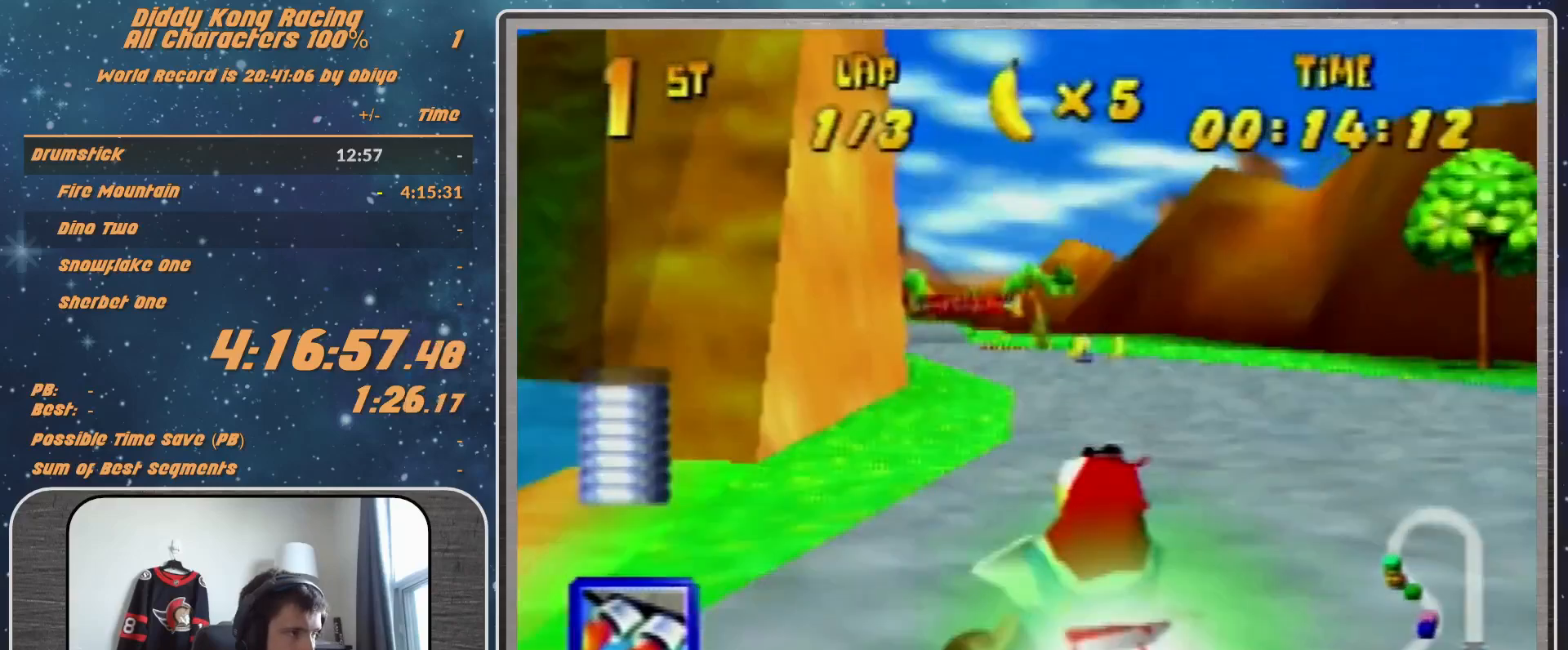
{"buttons": ["Z"], "left_stick": "up-left", "events": [[367, "Z", "down"]]}
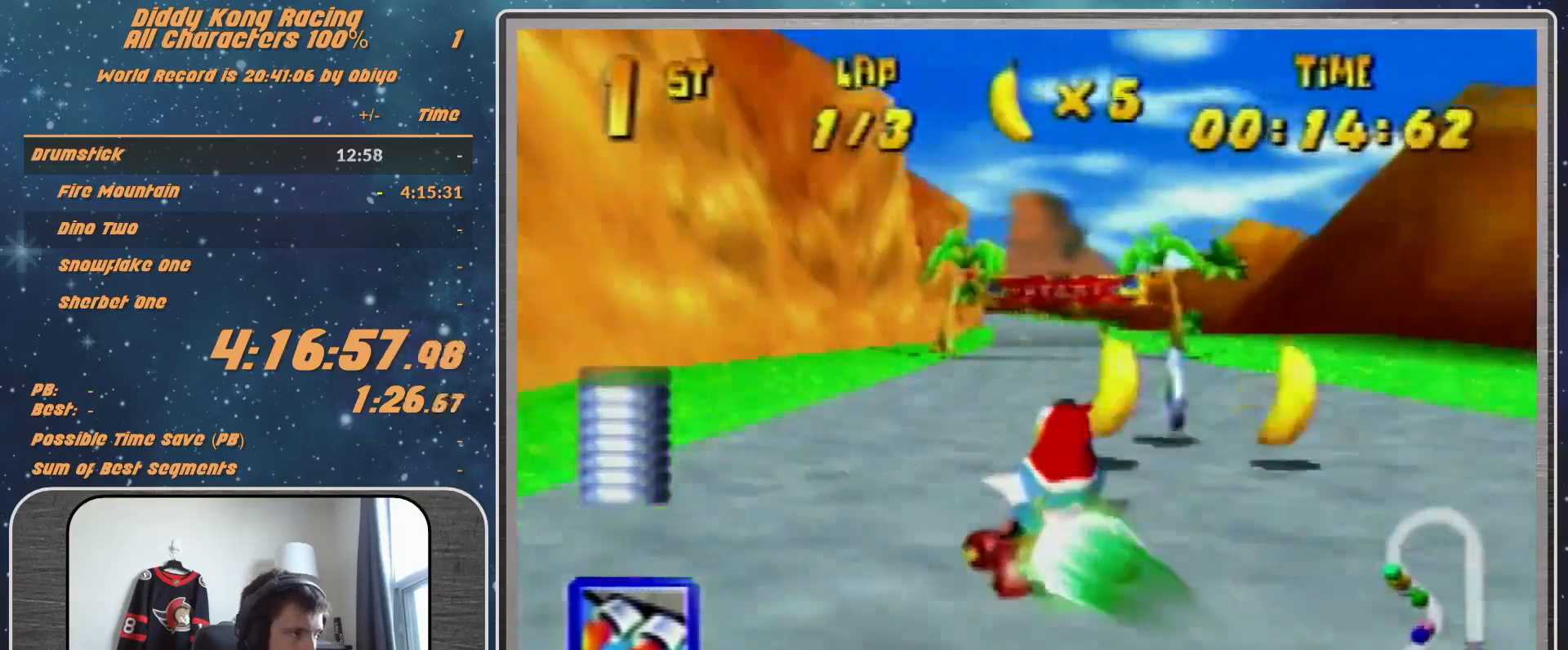
{"buttons": [], "left_stick": "center", "events": [[33, "Z", "up"], [33, "left_stick", "up-right"], [200, "left_stick", "center"], [367, "left_stick", "up-right"], [500, "left_stick", "center"]]}
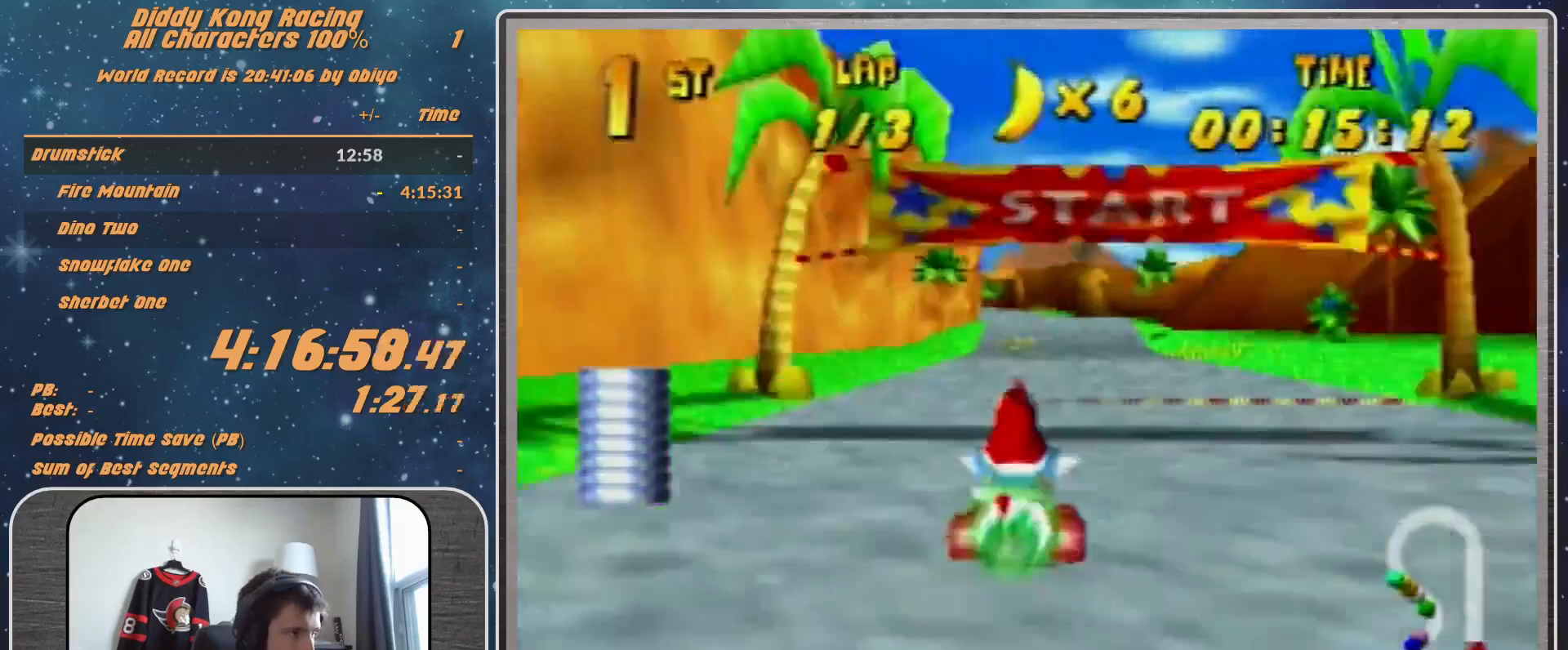
{"buttons": [], "left_stick": "up-right", "events": [[267, "left_stick", "up-right"]]}
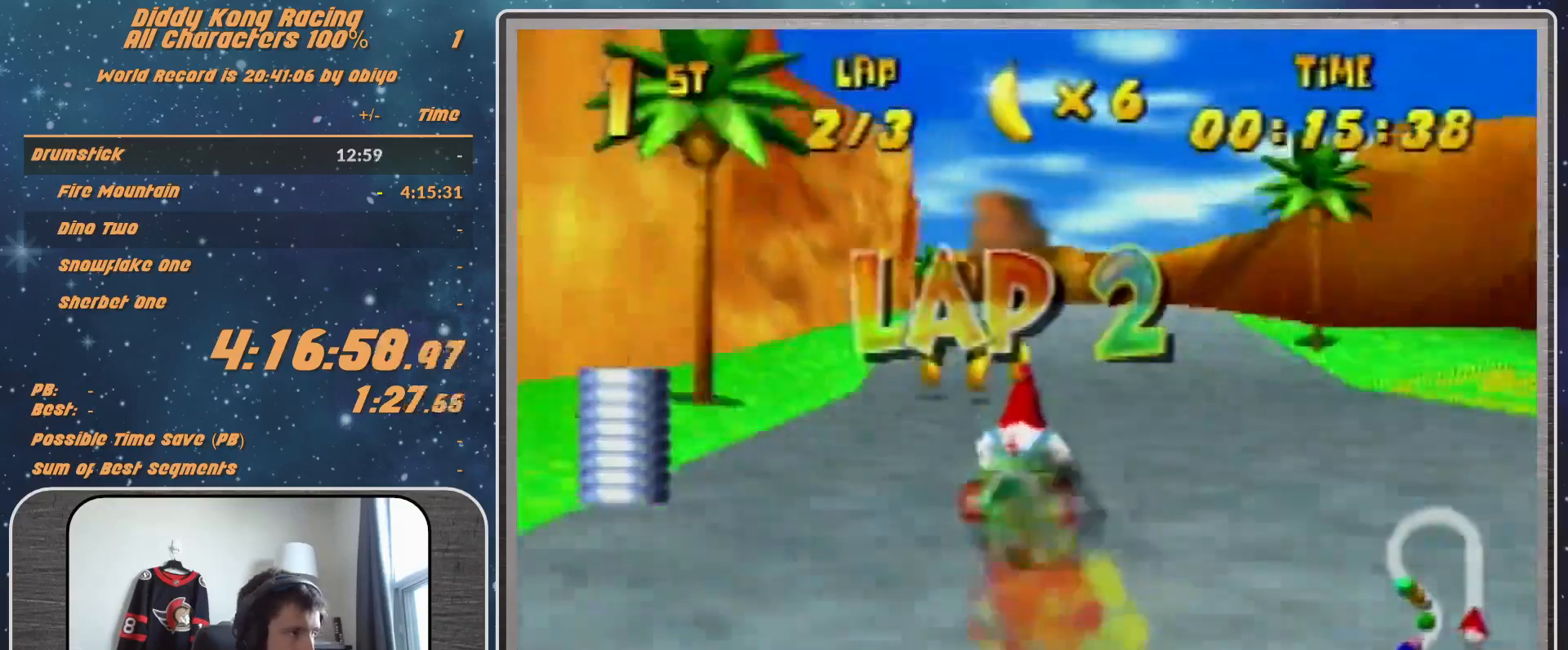
{"buttons": [], "left_stick": "left", "events": [[33, "left_stick", "left"], [100, "R1", "down"], [400, "R1", "up"]]}
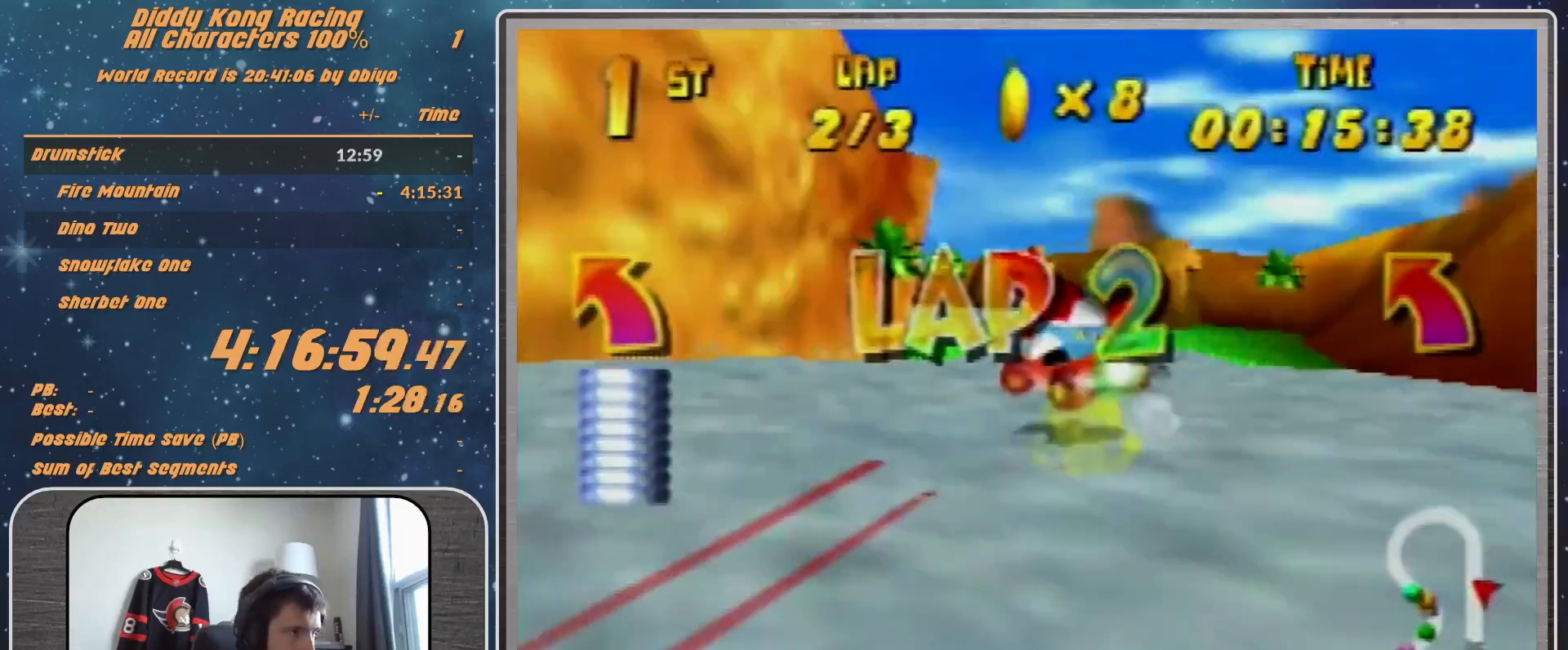
{"buttons": ["R1"], "left_stick": "left", "events": [[33, "A", "down"], [100, "A", "up"], [200, "A", "down"], [200, "R1", "down"], [267, "A", "up"], [433, "A", "down"], [467, "A", "up"]]}
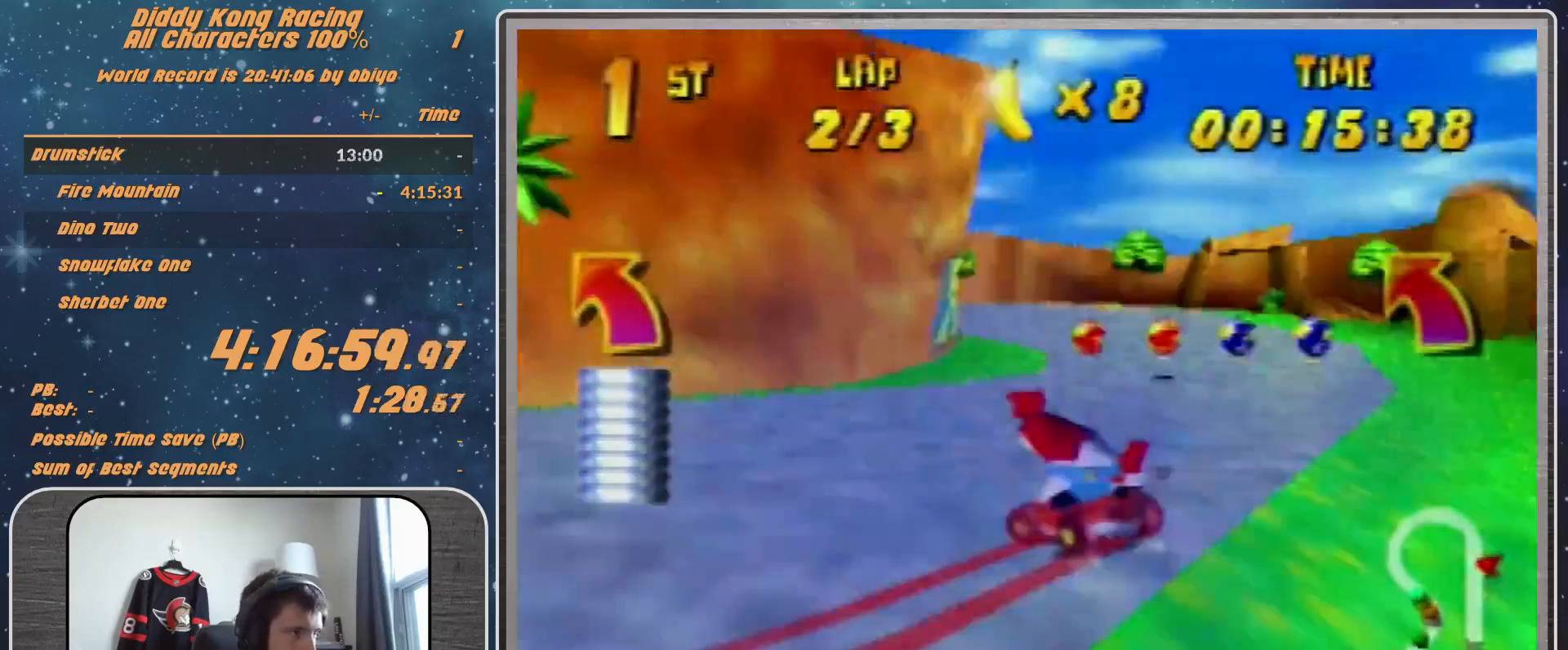
{"buttons": ["R1"], "left_stick": "left", "events": [[33, "A", "down"], [100, "A", "up"], [267, "R1", "up"], [333, "Z", "down"], [400, "Z", "up"], [500, "R1", "down"]]}
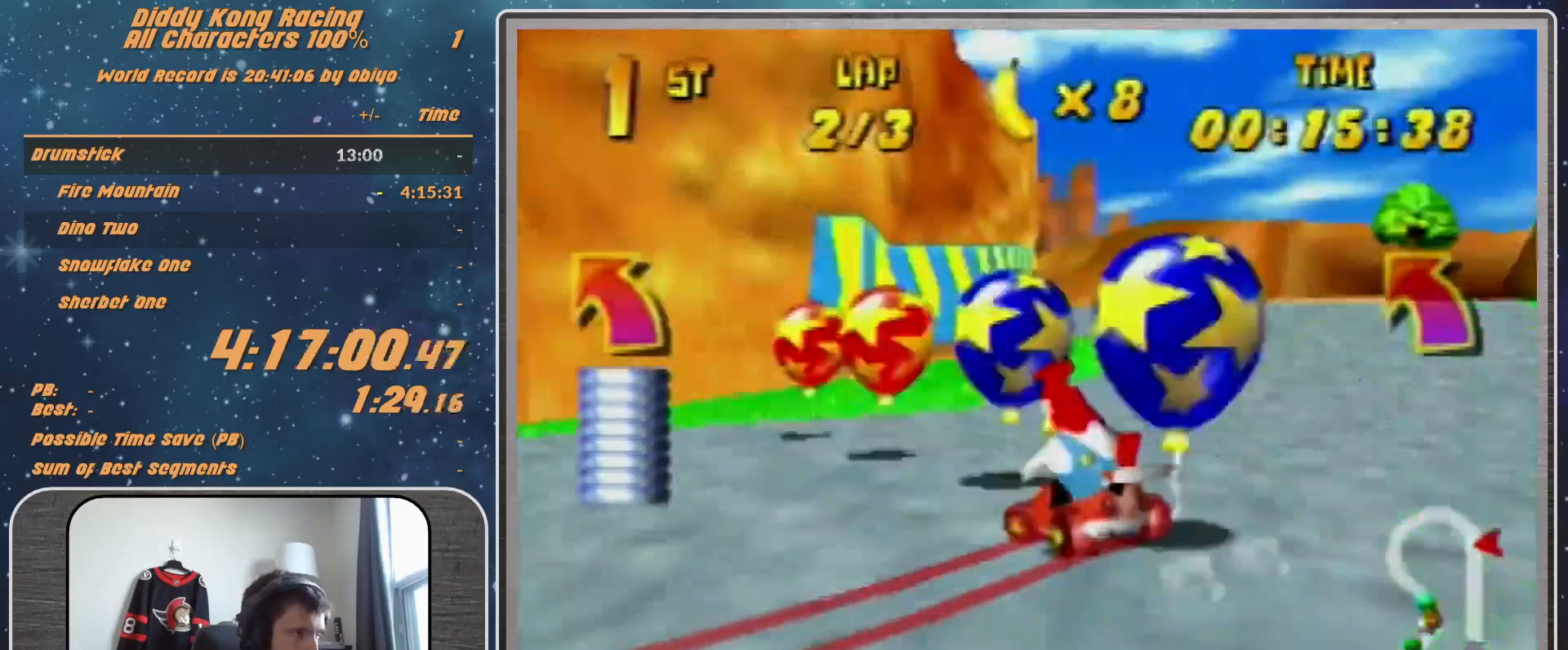
{"buttons": ["R1"], "left_stick": "left", "events": []}
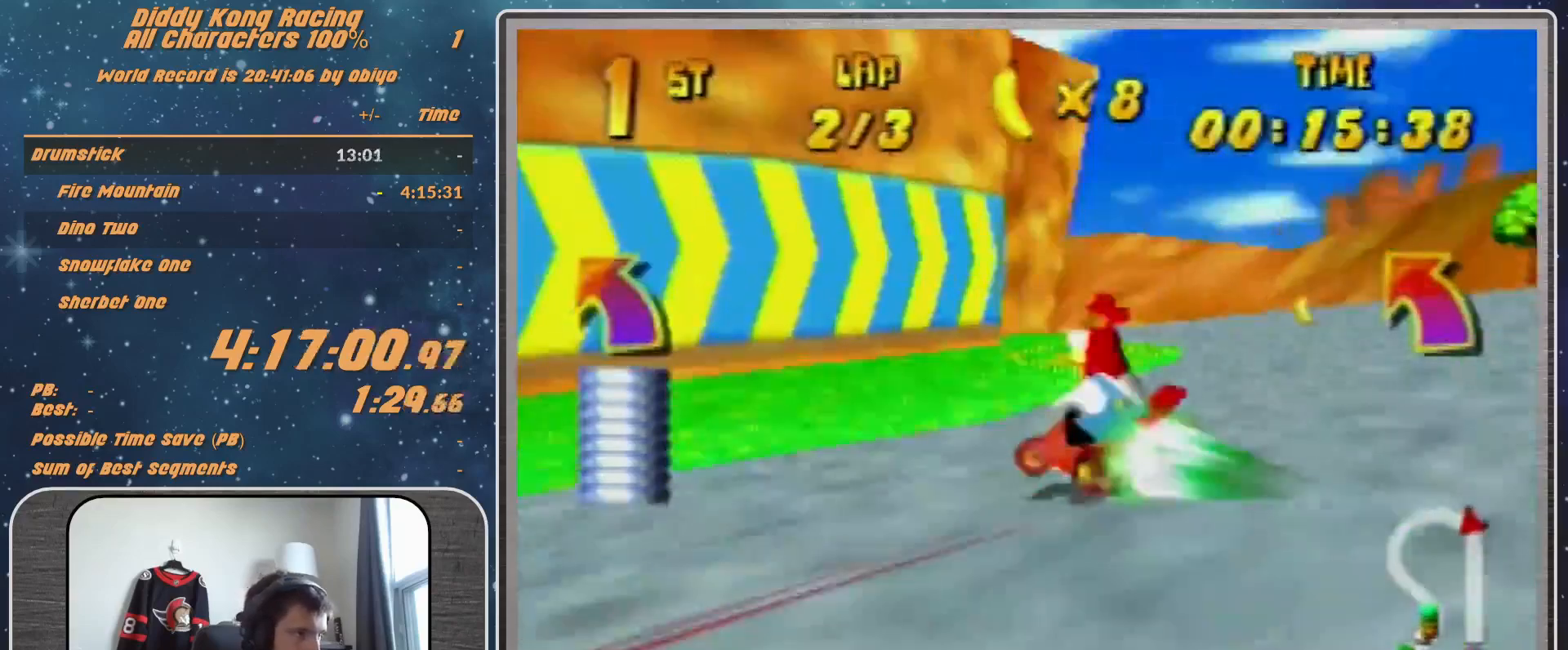
{"buttons": [], "left_stick": "left", "events": [[267, "B", "down"], [333, "B", "up"], [333, "R1", "up"]]}
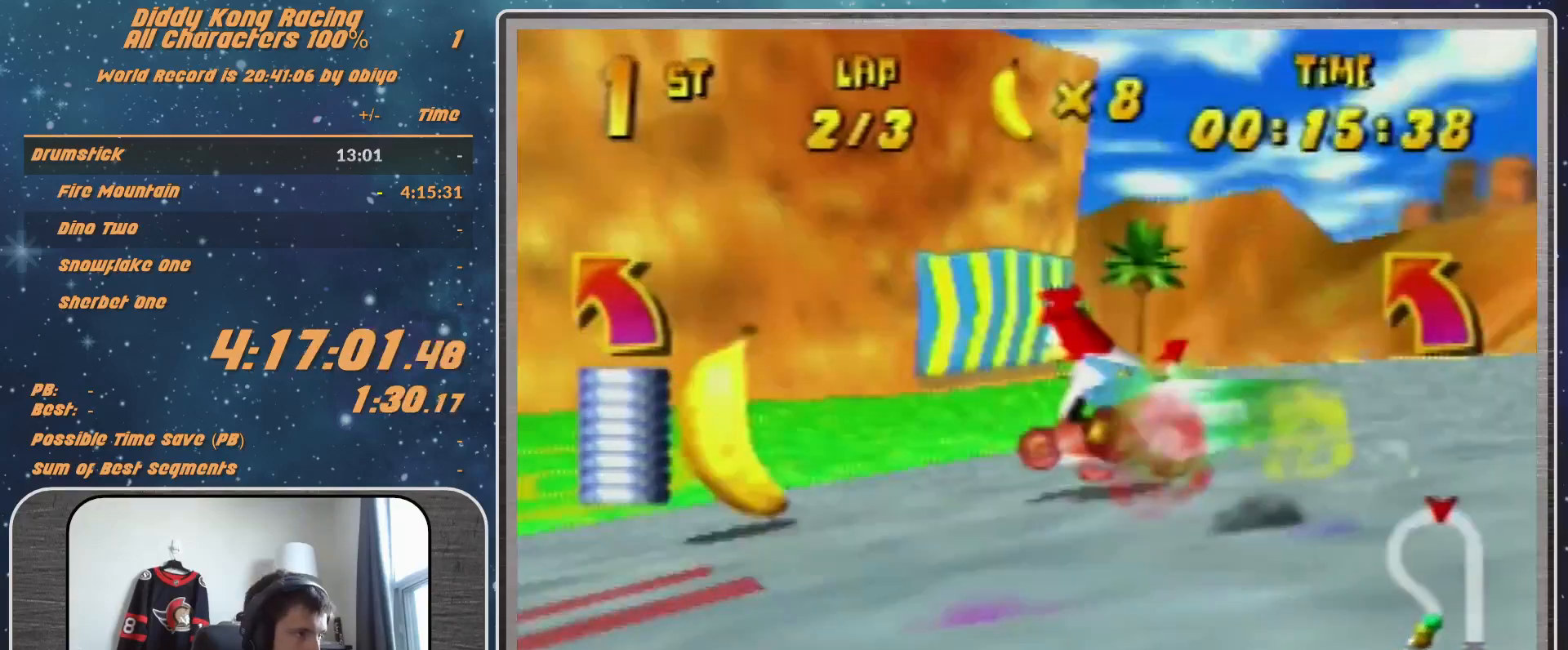
{"buttons": ["A", "R1"], "left_stick": "up-left", "events": [[200, "A", "down"], [267, "A", "up"], [367, "A", "down"], [367, "R1", "down"], [433, "A", "up"], [500, "A", "down"], [500, "left_stick", "up-left"]]}
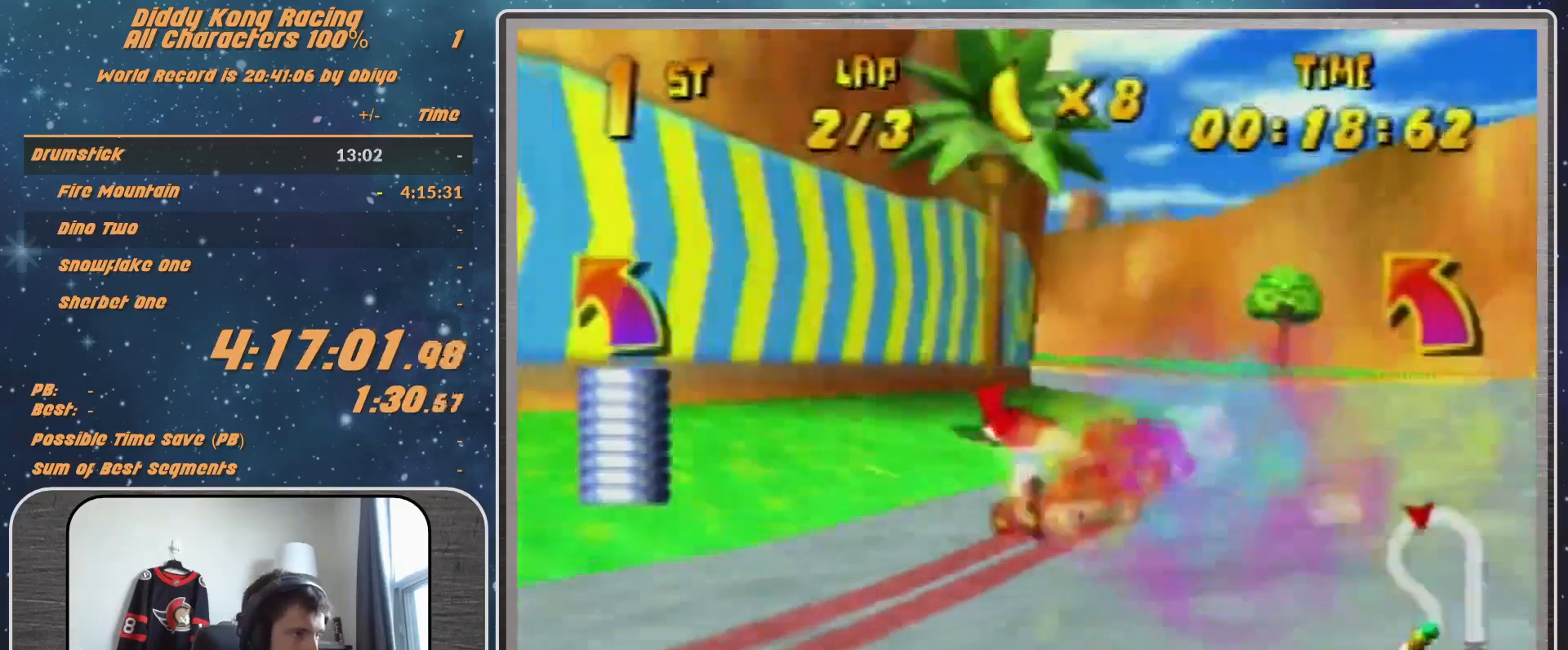
{"buttons": ["R1"], "left_stick": "up", "events": [[67, "A", "up"], [333, "A", "down"], [400, "A", "up"], [467, "left_stick", "up"]]}
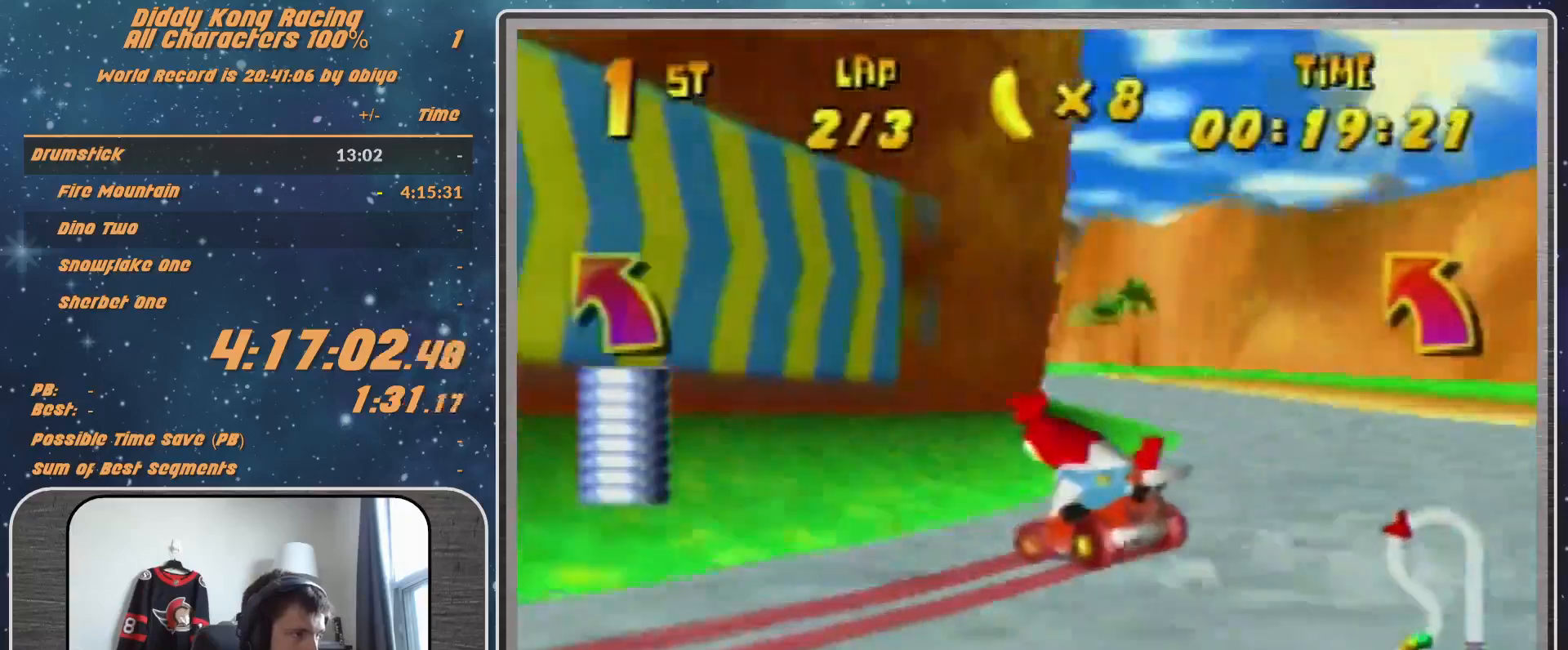
{"buttons": [], "left_stick": "up-right", "events": [[67, "left_stick", "up-right"], [133, "A", "down"], [133, "R1", "up"], [200, "A", "up"], [233, "left_stick", "center"], [300, "A", "down"], [300, "left_stick", "left"], [367, "A", "up"], [467, "A", "down"], [500, "A", "up"], [500, "left_stick", "up-right"]]}
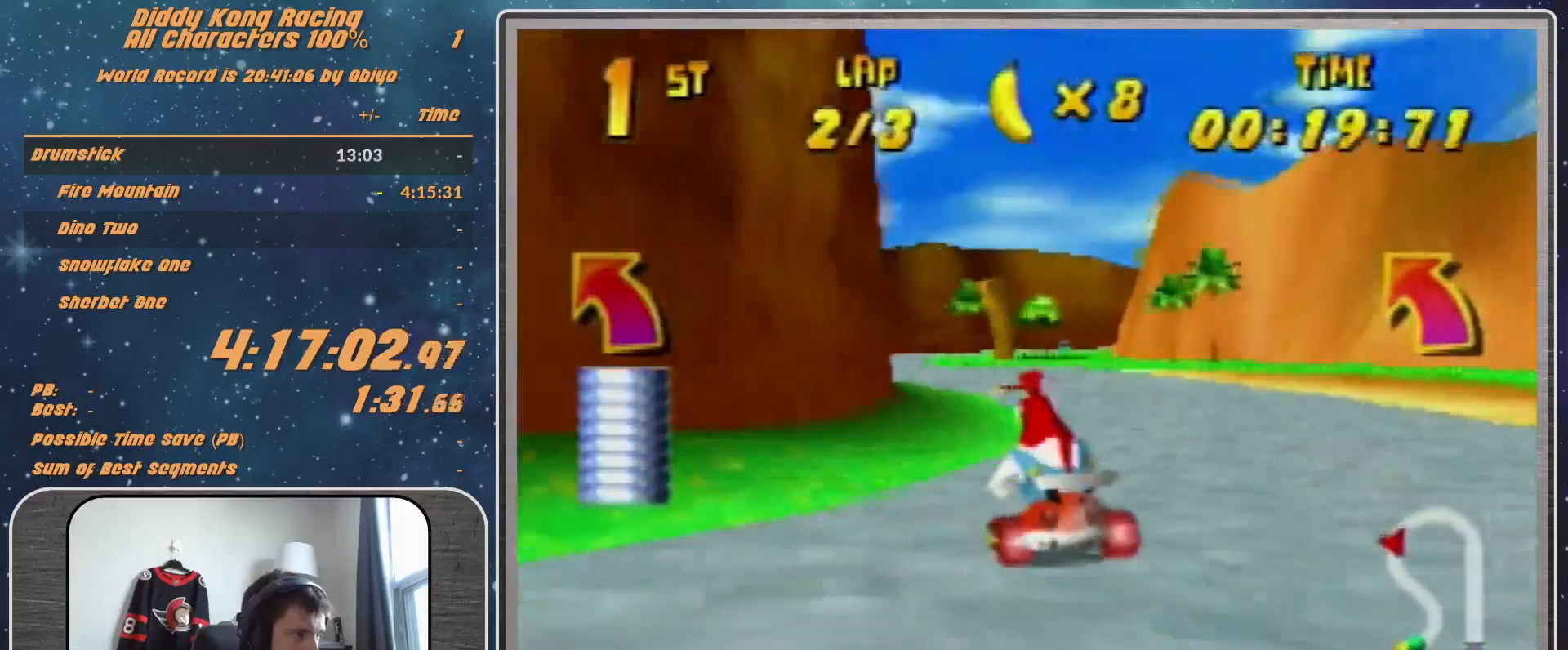
{"buttons": ["R1"], "left_stick": "right", "events": [[100, "A", "down"], [100, "left_stick", "center"], [133, "A", "up"], [233, "A", "down"], [300, "A", "up"], [400, "A", "down"], [467, "A", "up"], [467, "left_stick", "right"], [500, "R1", "down"]]}
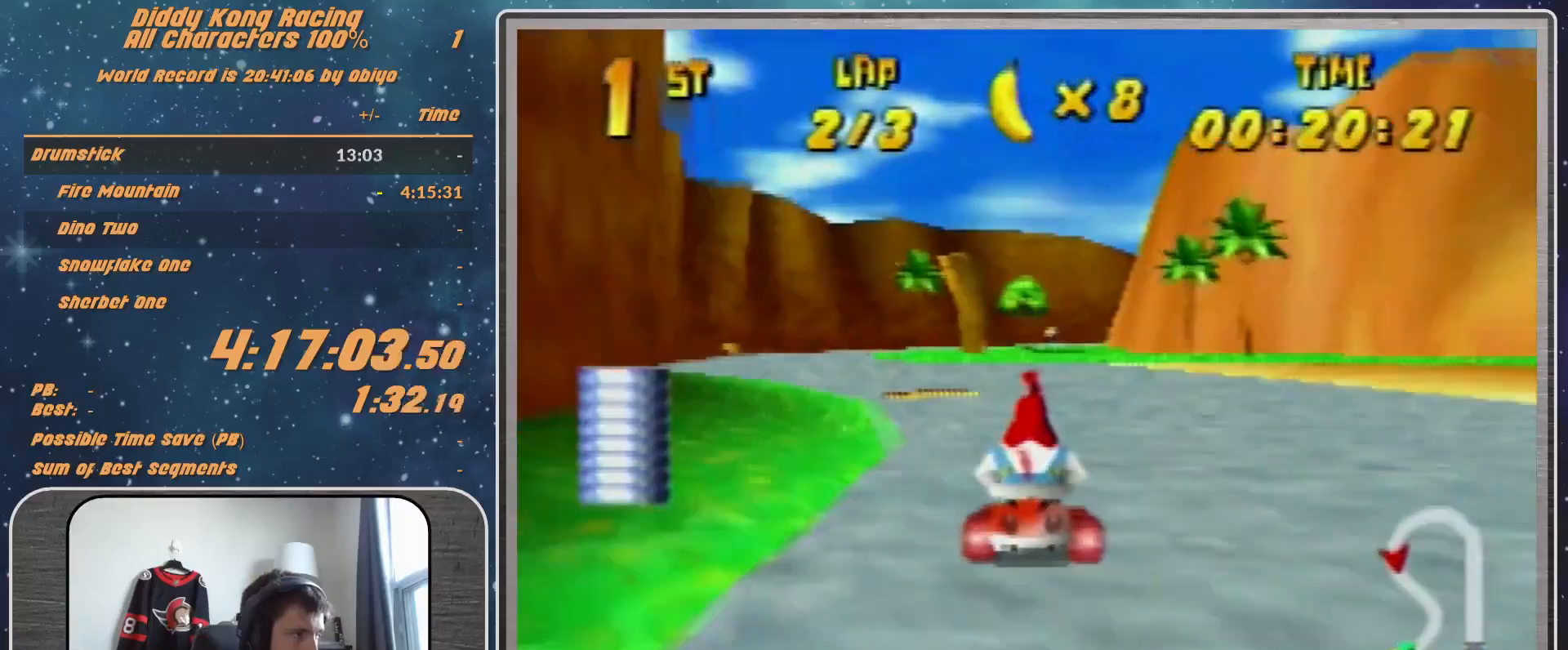
{"buttons": [], "left_stick": "center", "events": [[33, "A", "down"], [100, "A", "up"], [133, "left_stick", "up-left"], [200, "A", "down"], [233, "A", "up"], [233, "R1", "up"], [367, "left_stick", "center"]]}
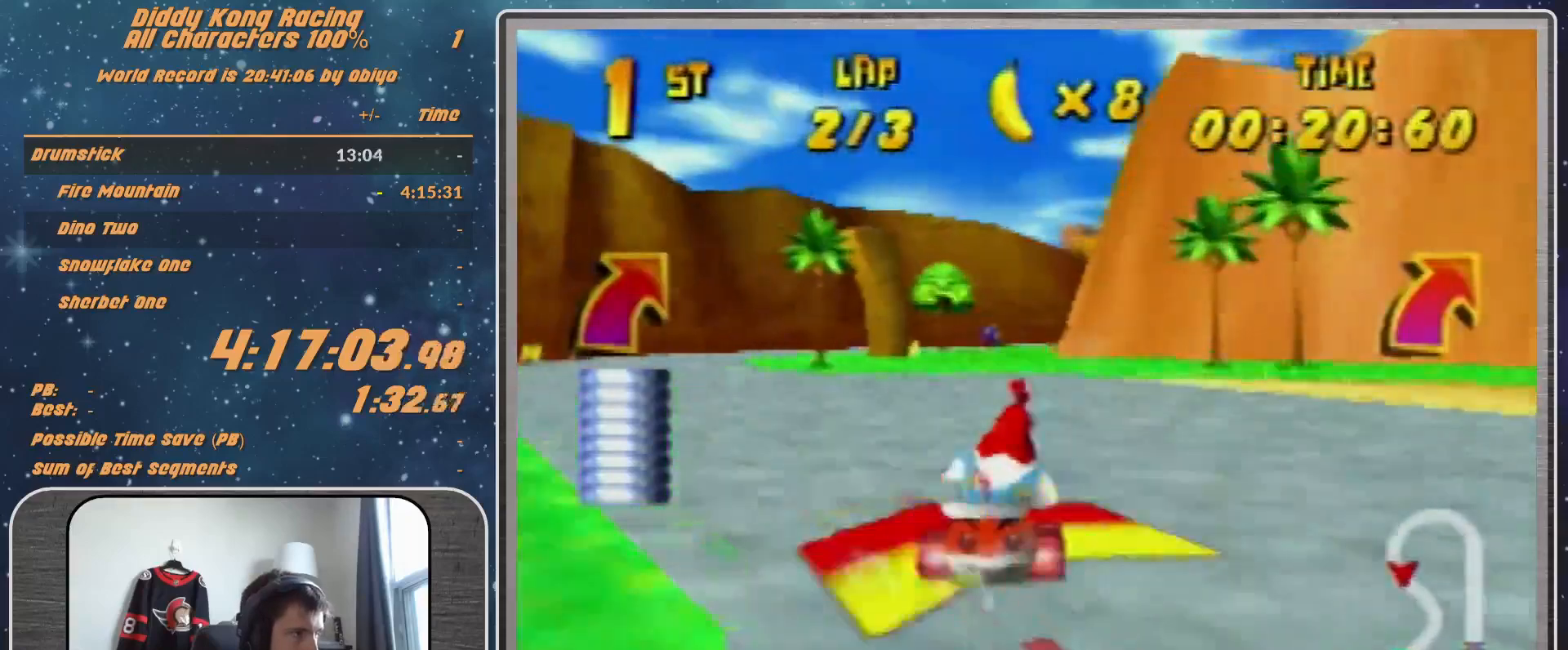
{"buttons": [], "left_stick": "center", "events": [[33, "left_stick", "up-right"], [300, "left_stick", "center"]]}
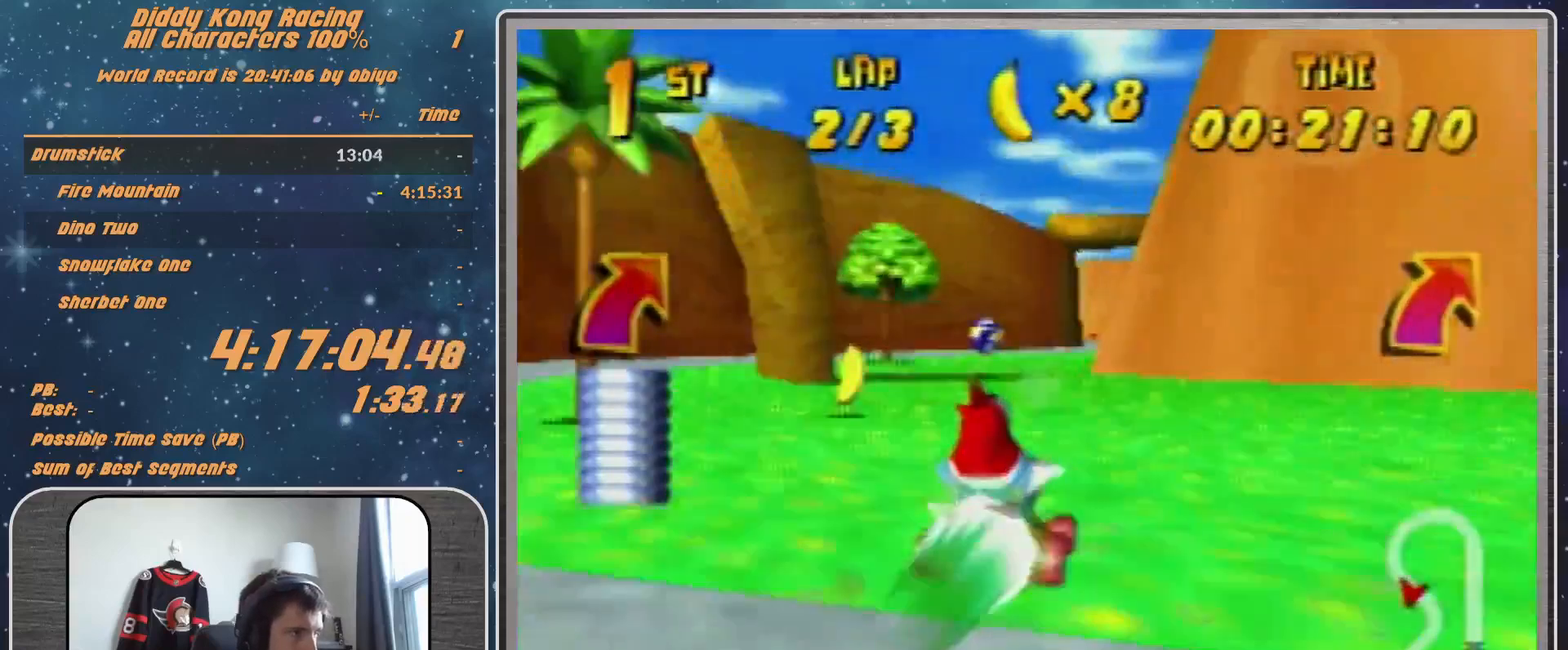
{"buttons": [], "left_stick": "center", "events": [[200, "left_stick", "right"], [233, "Z", "down"], [300, "Z", "up"], [400, "left_stick", "center"]]}